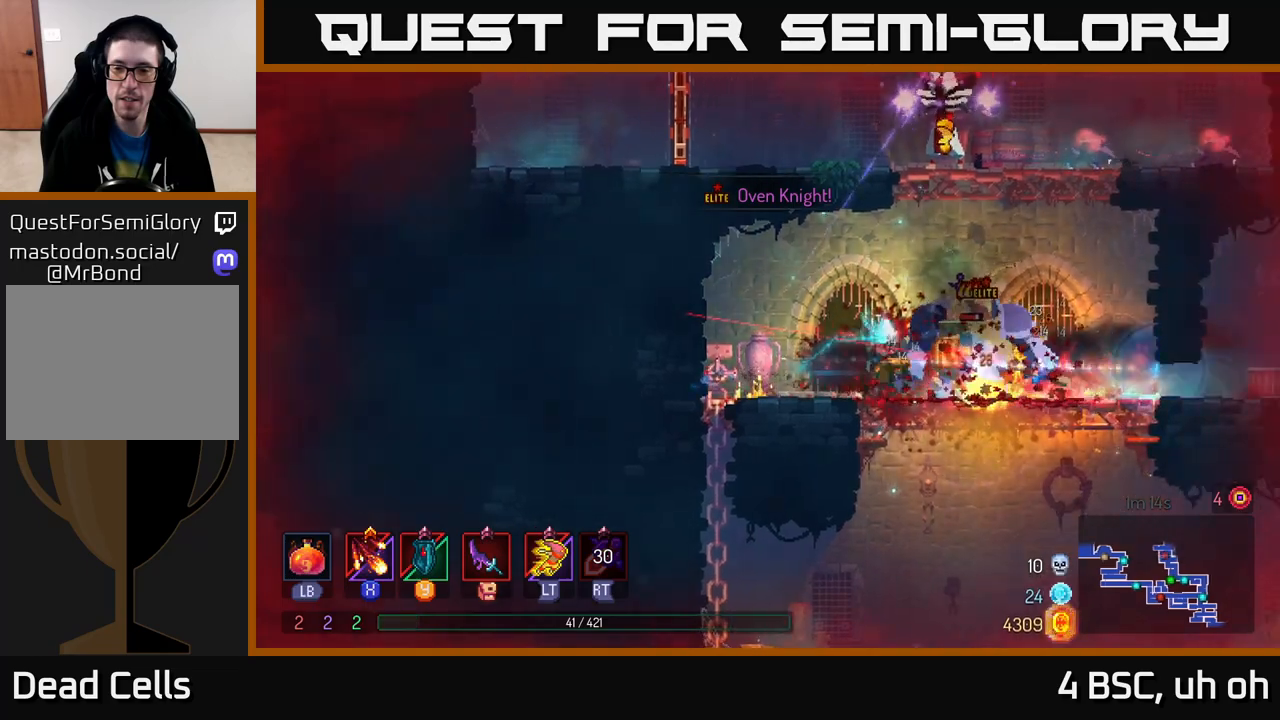
Gameplay with a controller (Xbox layout); each line is a JSON object with the inputs held at the frame after it. "events" lists button and stick changes between this image and that frame as [ms after this image, input, new state], when the widget could be followed in between.
{"buttons": [], "left_stick": "right", "right_stick": "center", "events": [[33, "B", "up"], [100, "B", "down"], [233, "B", "up"]]}
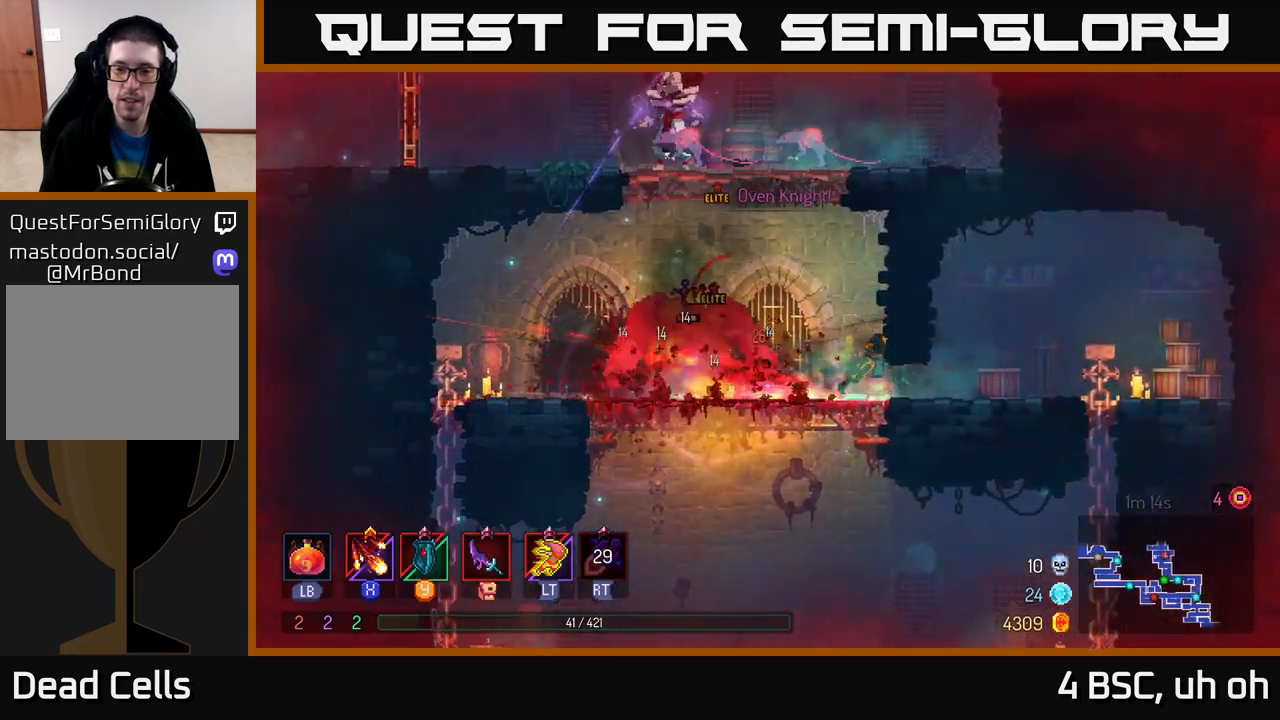
{"buttons": [], "left_stick": "right", "right_stick": "center", "events": [[100, "B", "down"], [167, "B", "up"], [233, "B", "down"], [317, "B", "up"], [383, "B", "down"], [467, "B", "up"]]}
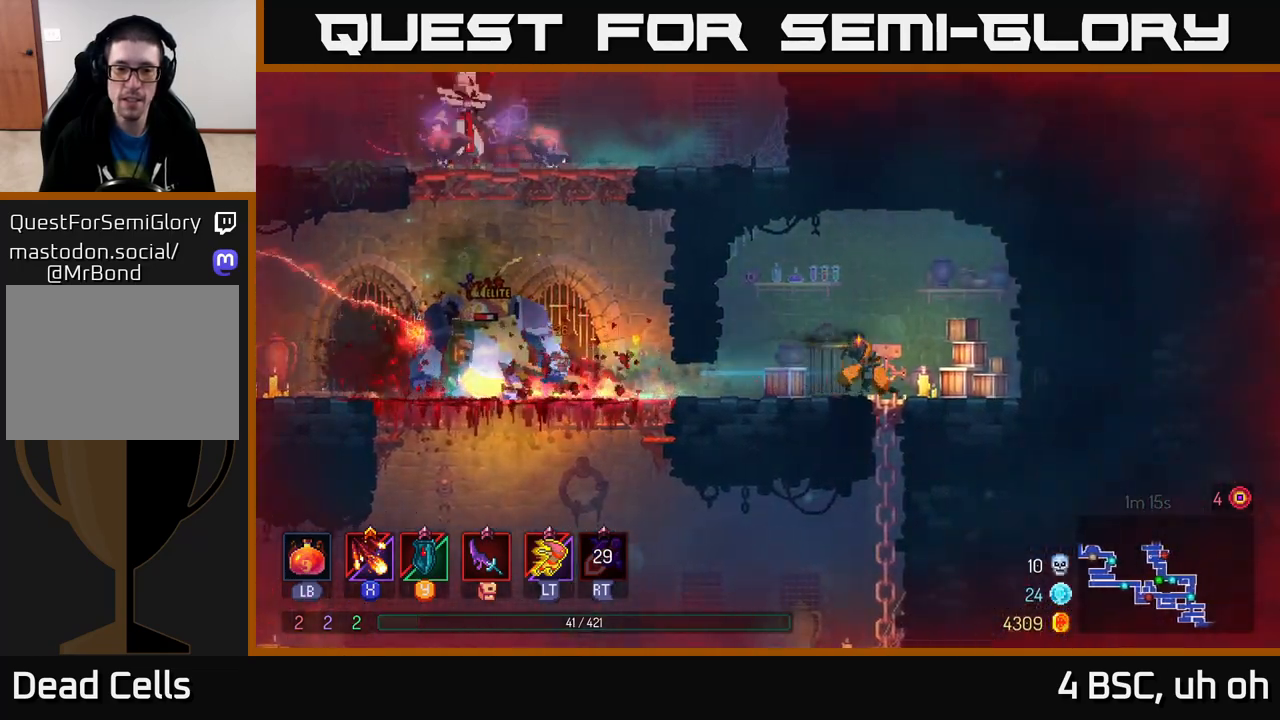
{"buttons": ["X"], "left_stick": "center", "right_stick": "center", "events": [[117, "left_stick", "left"], [150, "X", "down"], [233, "X", "up"], [300, "X", "down"], [317, "left_stick", "center"], [383, "X", "up"], [483, "X", "down"]]}
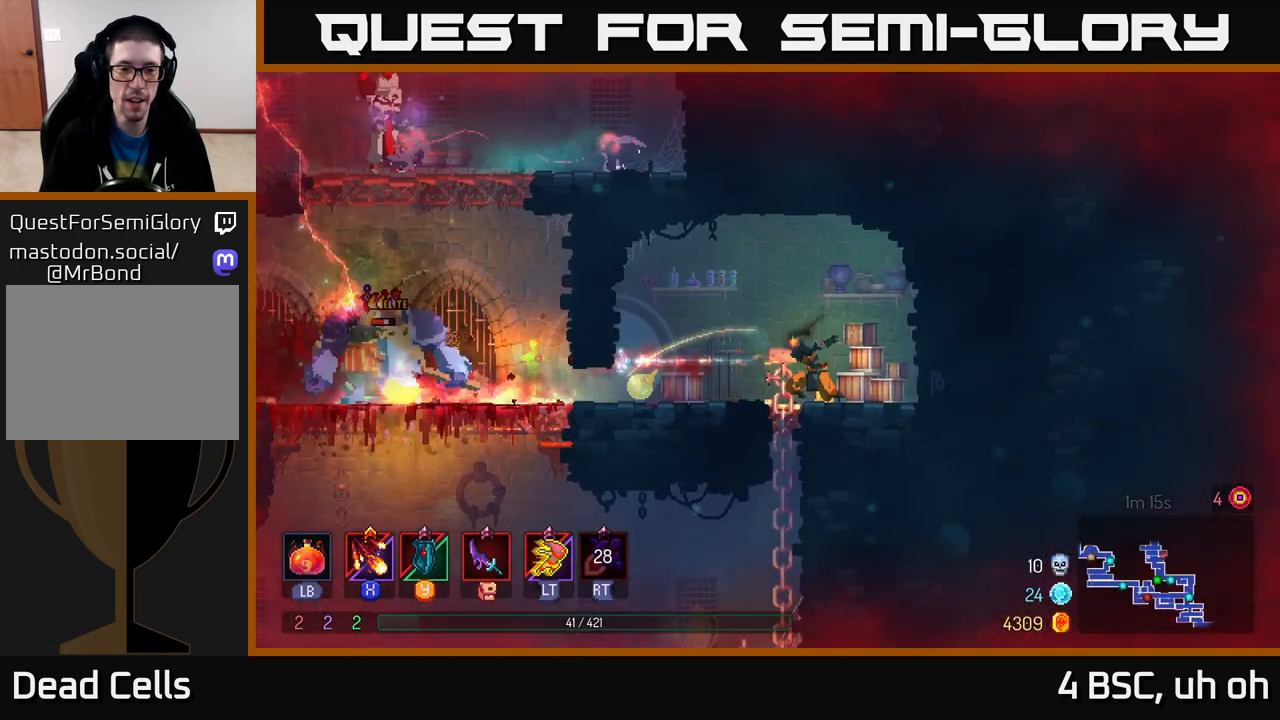
{"buttons": [], "left_stick": "left", "right_stick": "center", "events": [[50, "X", "up"], [217, "left_stick", "right"], [450, "left_stick", "center"], [500, "left_stick", "left"]]}
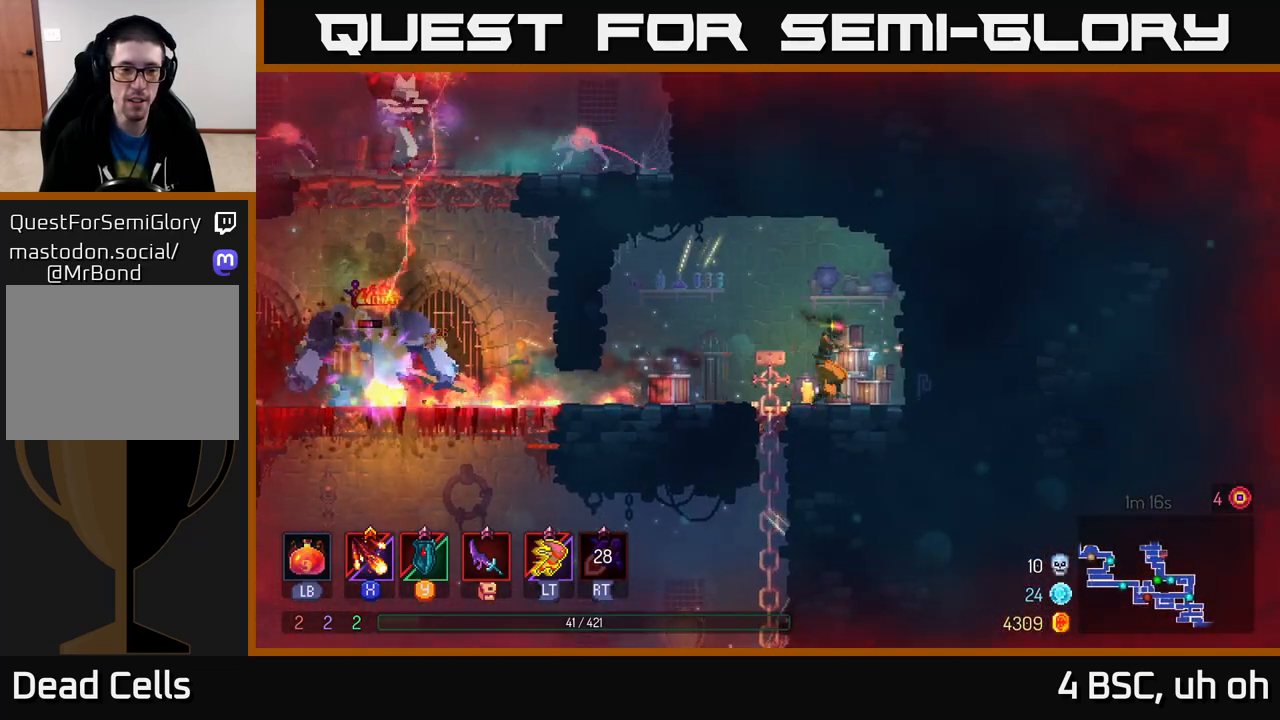
{"buttons": [], "left_stick": "left", "right_stick": "center", "events": []}
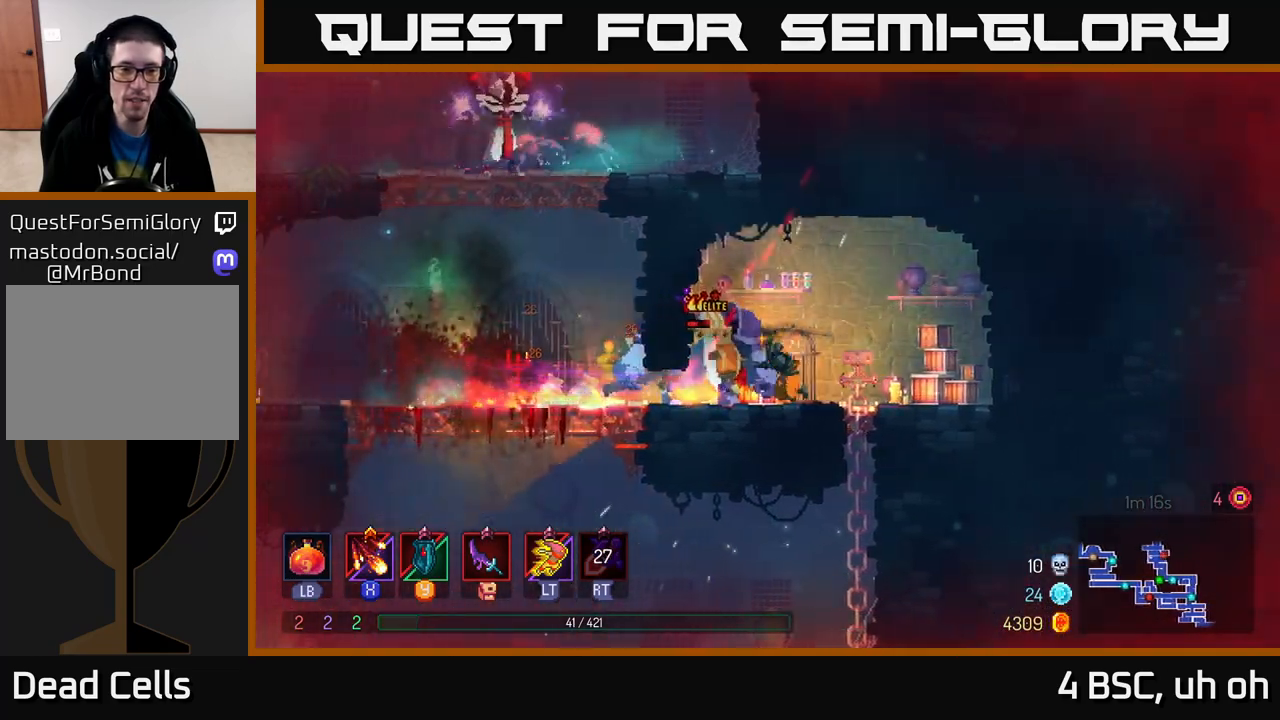
{"buttons": [], "left_stick": "left", "right_stick": "center", "events": [[100, "B", "down"], [300, "B", "up"]]}
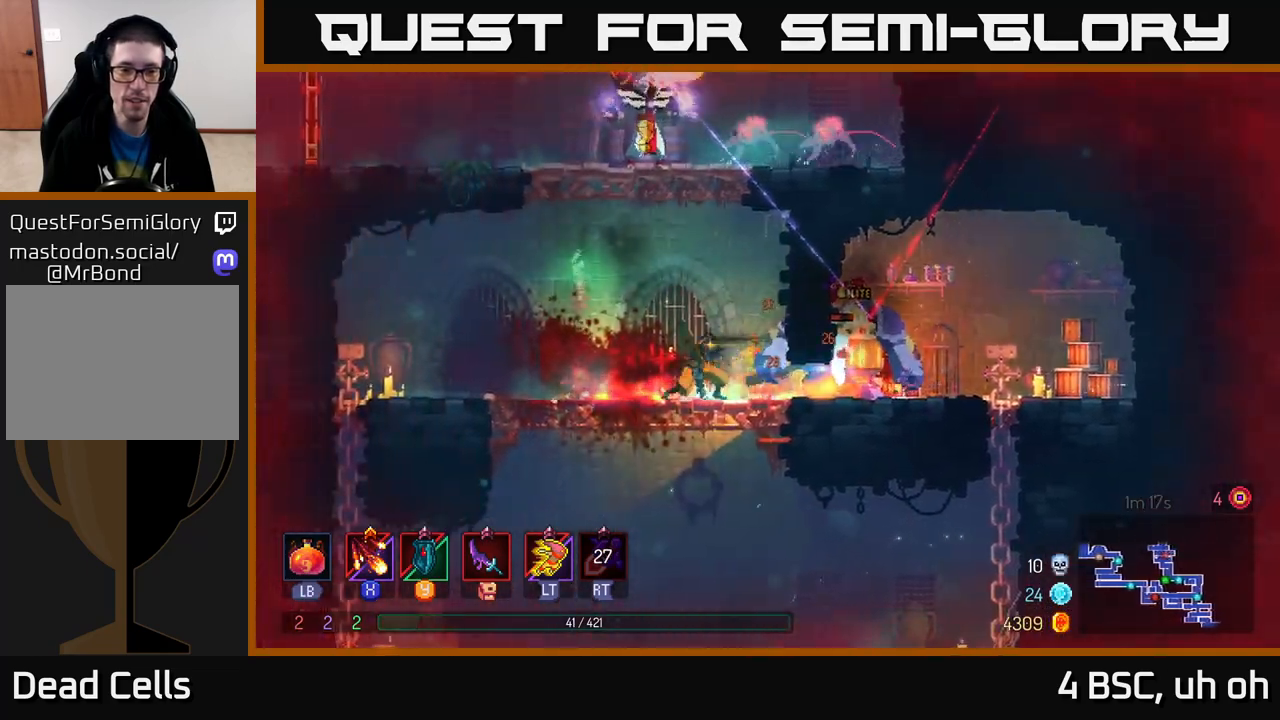
{"buttons": [], "left_stick": "left", "right_stick": "center", "events": []}
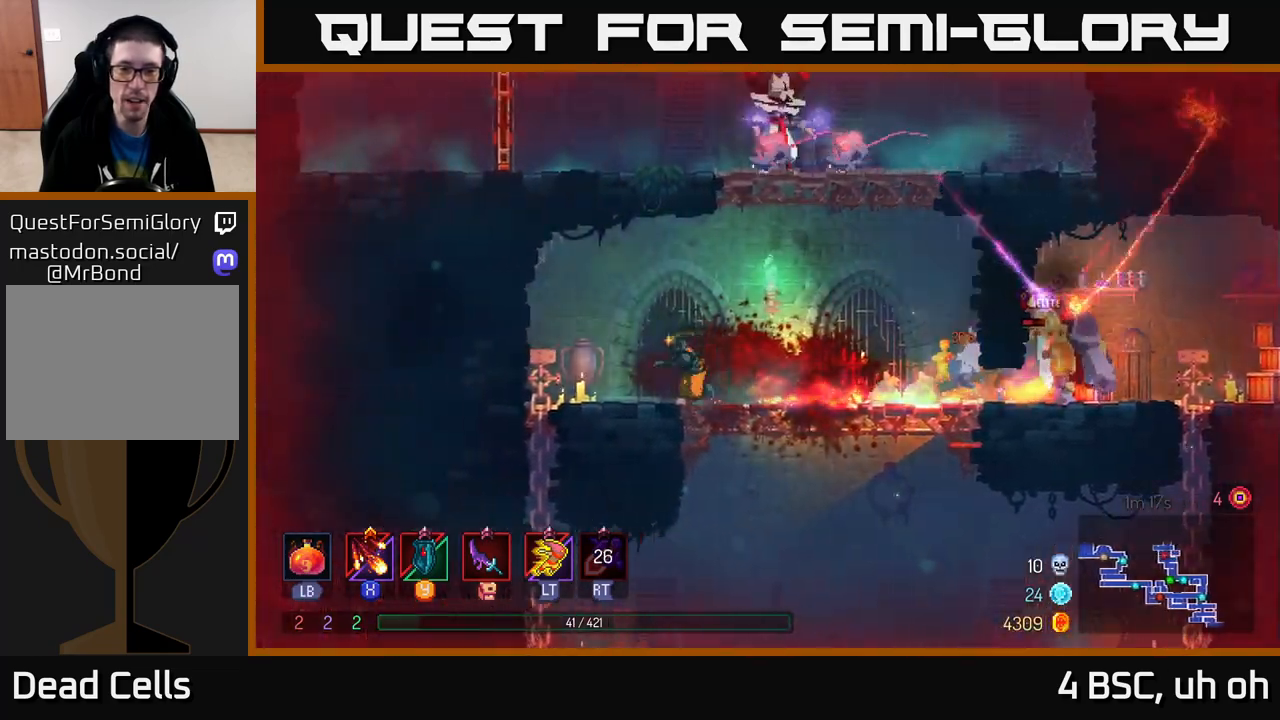
{"buttons": ["X"], "left_stick": "center", "right_stick": "center", "events": [[283, "left_stick", "right"], [333, "X", "down"], [417, "X", "up"], [450, "left_stick", "center"], [483, "X", "down"]]}
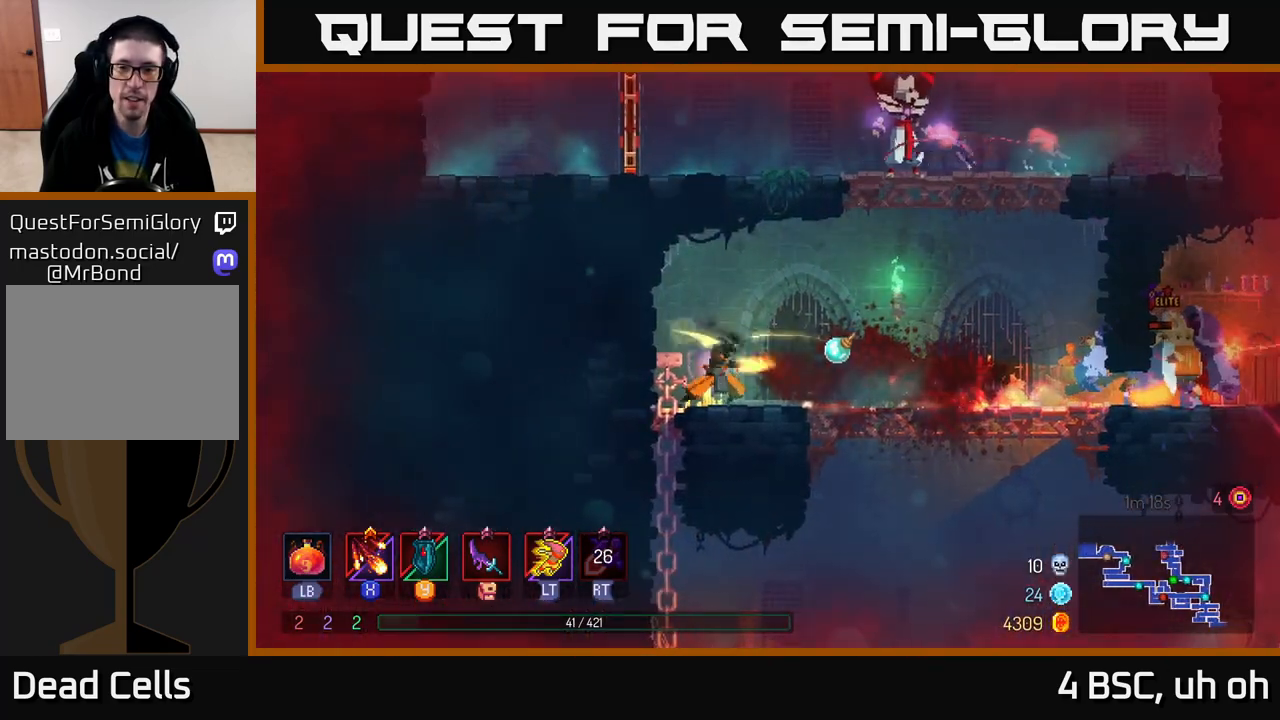
{"buttons": ["X"], "left_stick": "center", "right_stick": "center", "events": [[83, "X", "up"], [150, "X", "down"], [250, "X", "up"], [317, "X", "down"], [433, "X", "up"], [500, "X", "down"]]}
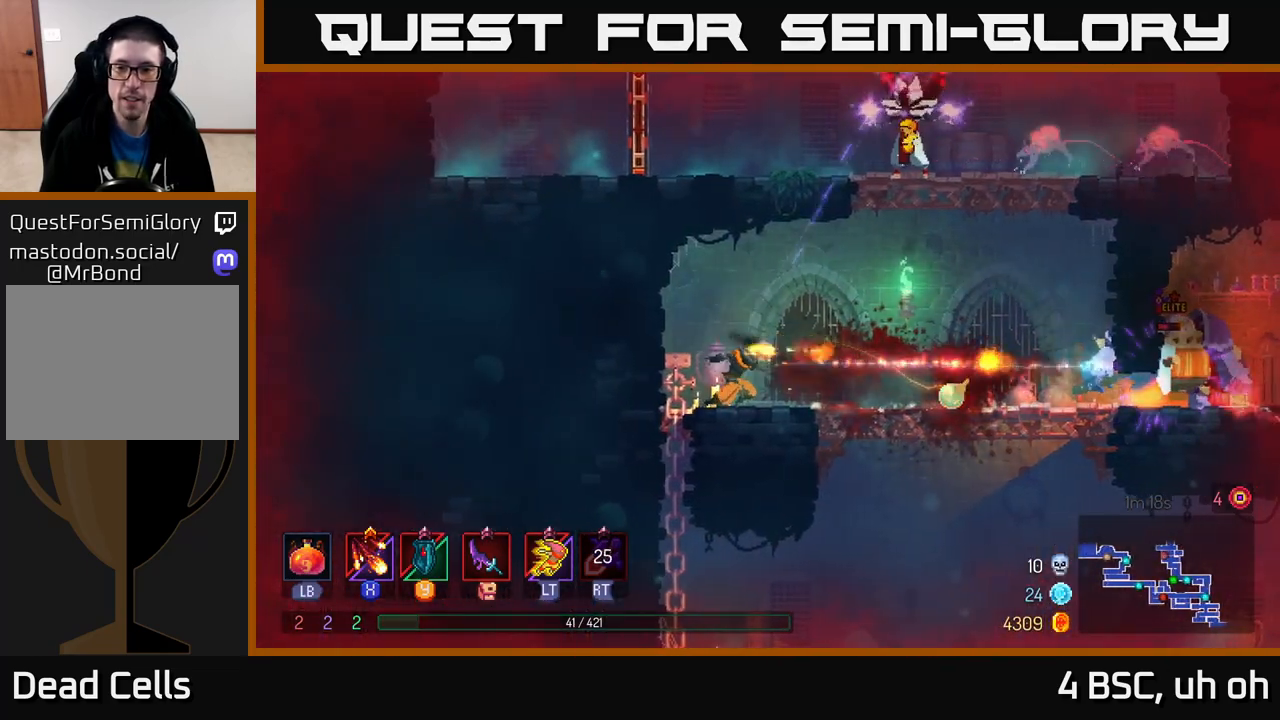
{"buttons": ["X"], "left_stick": "center", "right_stick": "center", "events": [[117, "X", "up"], [183, "X", "down"], [300, "X", "up"], [367, "X", "down"], [483, "X", "up"], [500, "X", "down"]]}
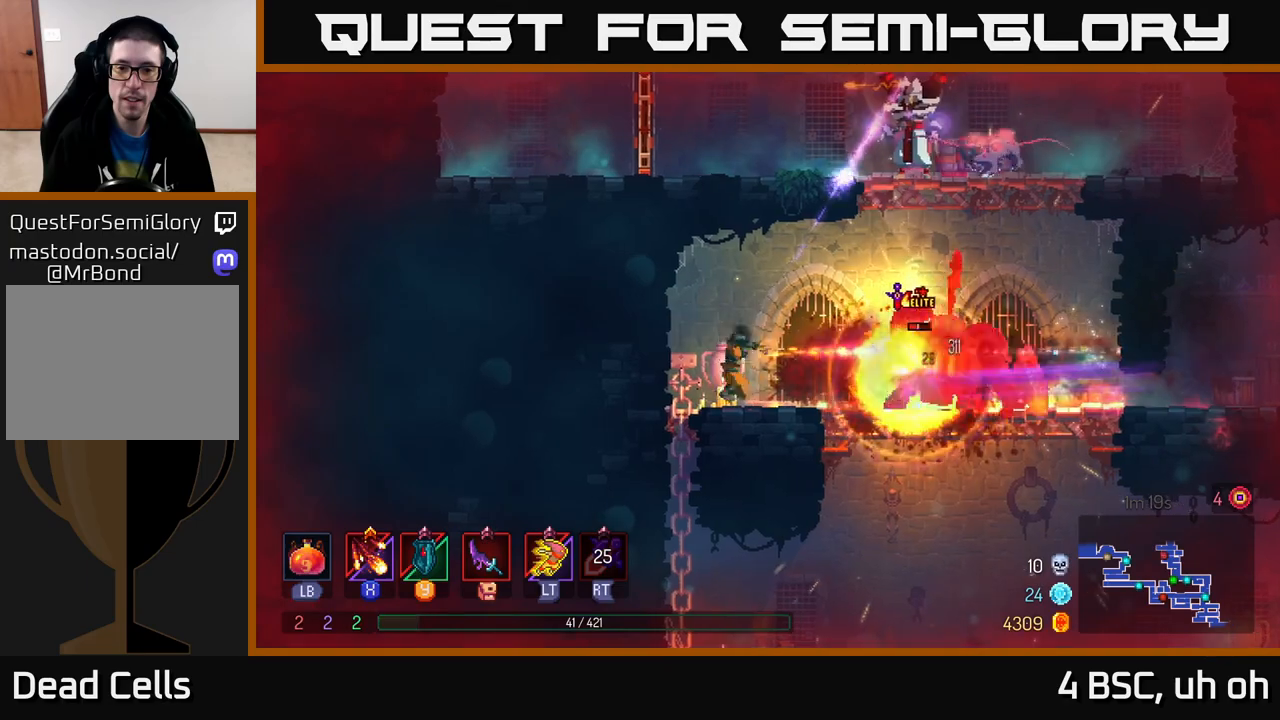
{"buttons": [], "left_stick": "right", "right_stick": "center", "events": [[17, "X", "up"], [50, "left_stick", "right"], [133, "B", "down"], [200, "B", "up"], [267, "B", "down"], [350, "B", "up"], [417, "B", "down"], [500, "B", "up"]]}
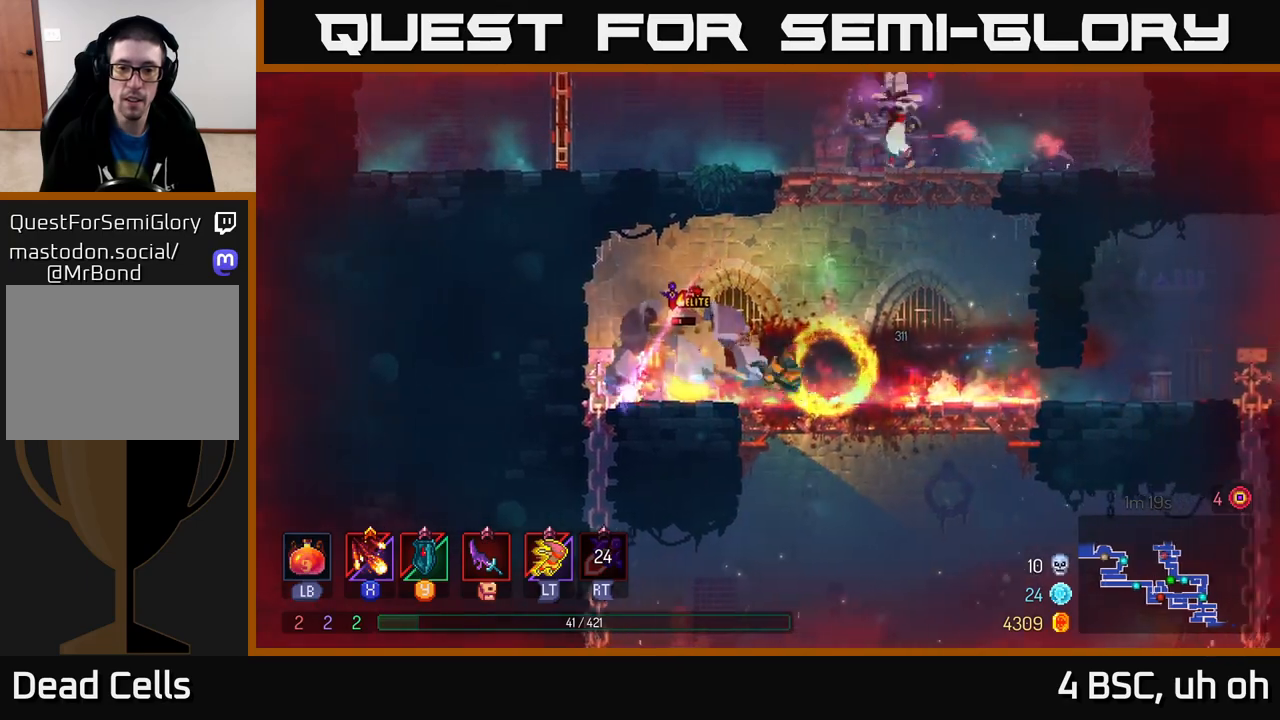
{"buttons": [], "left_stick": "left", "right_stick": "center", "events": [[117, "left_stick", "left"], [200, "L2", "down"], [317, "L2", "up"]]}
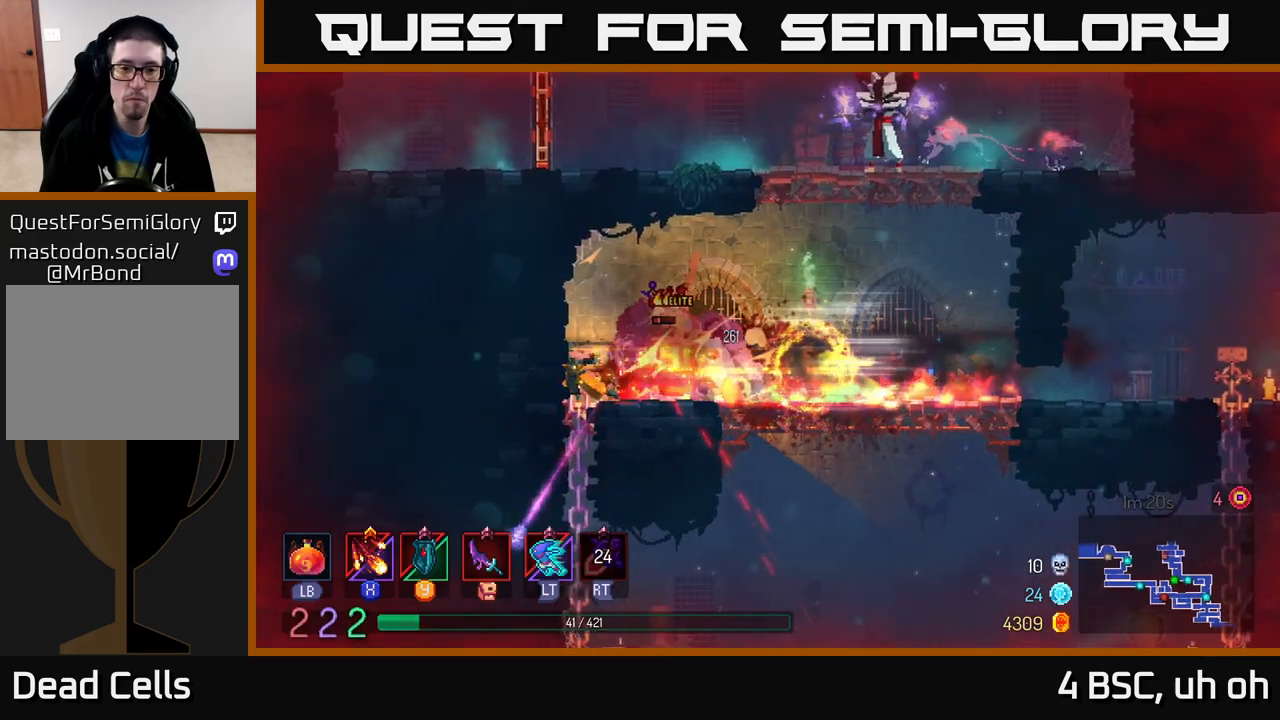
{"buttons": ["X"], "left_stick": "center", "right_stick": "center", "events": [[50, "X", "down"], [117, "X", "up"], [133, "left_stick", "right"], [200, "X", "down"], [267, "X", "up"], [350, "X", "down"], [417, "X", "up"], [450, "left_stick", "center"], [483, "X", "down"]]}
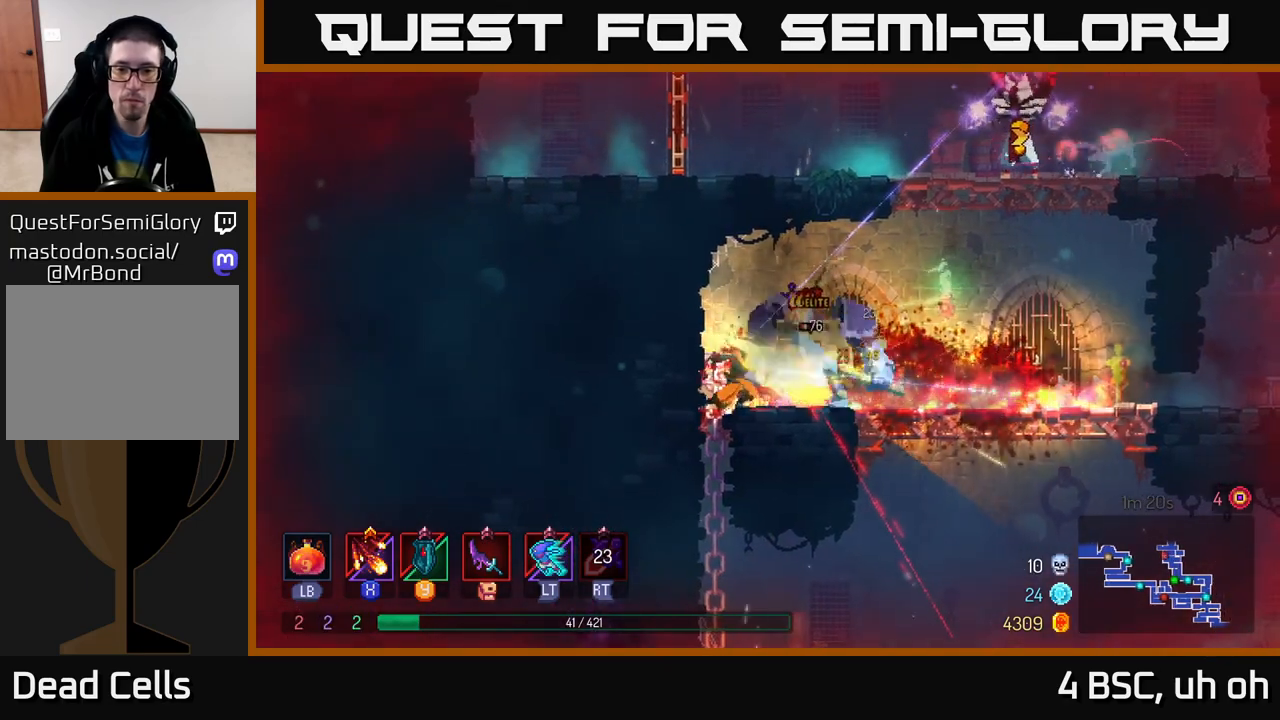
{"buttons": [], "left_stick": "right", "right_stick": "center", "events": [[67, "X", "up"], [133, "X", "down"], [217, "X", "up"], [300, "X", "down"], [350, "X", "up"], [350, "left_stick", "right"], [433, "B", "down"], [500, "B", "up"]]}
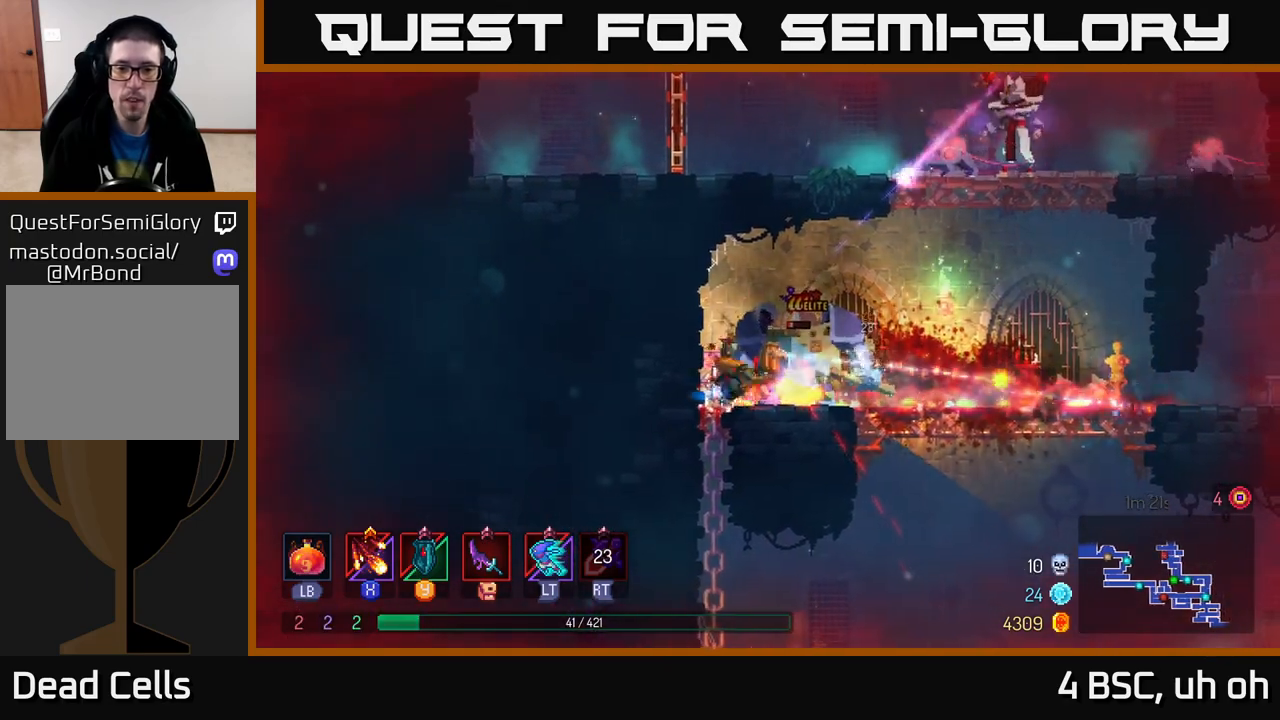
{"buttons": [], "left_stick": "left", "right_stick": "center", "events": [[50, "B", "down"], [133, "B", "up"], [183, "B", "down"], [283, "B", "up"], [350, "left_stick", "left"], [367, "X", "down"], [450, "X", "up"]]}
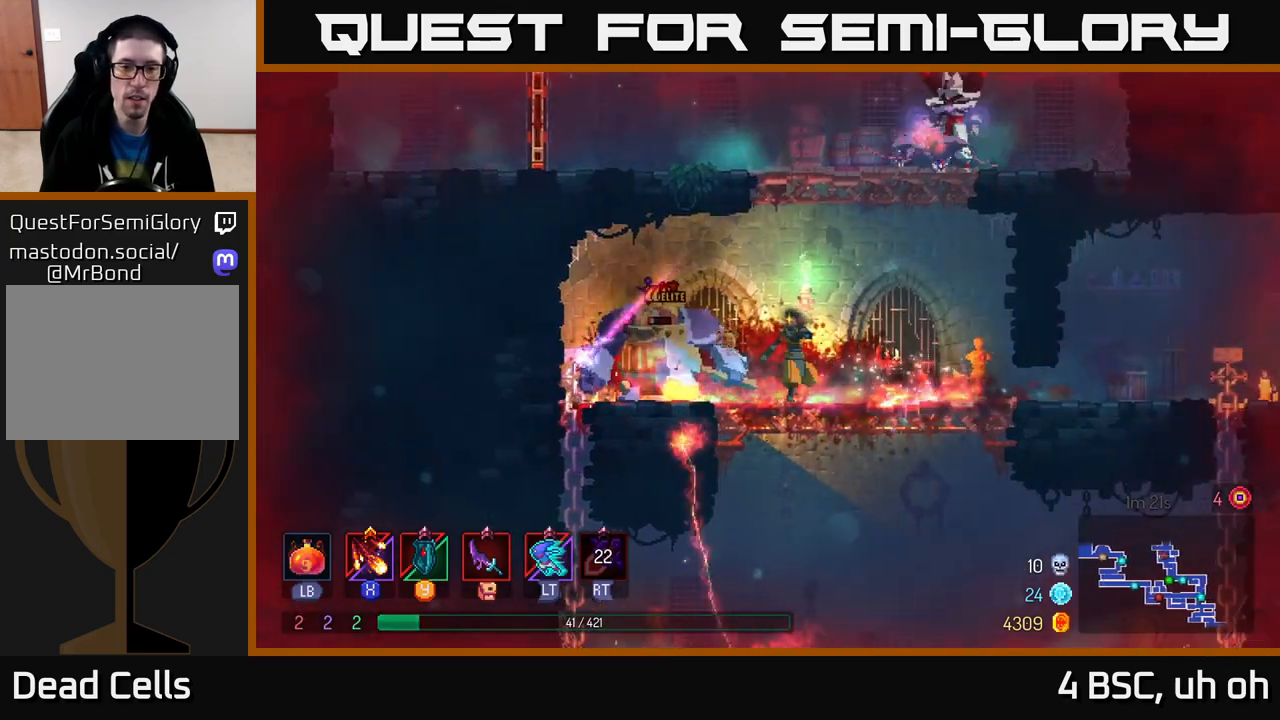
{"buttons": ["X"], "left_stick": "center", "right_stick": "center", "events": [[33, "X", "down"], [50, "left_stick", "center"], [83, "X", "up"], [167, "X", "down"], [250, "X", "up"], [317, "X", "down"], [400, "X", "up"], [483, "X", "down"]]}
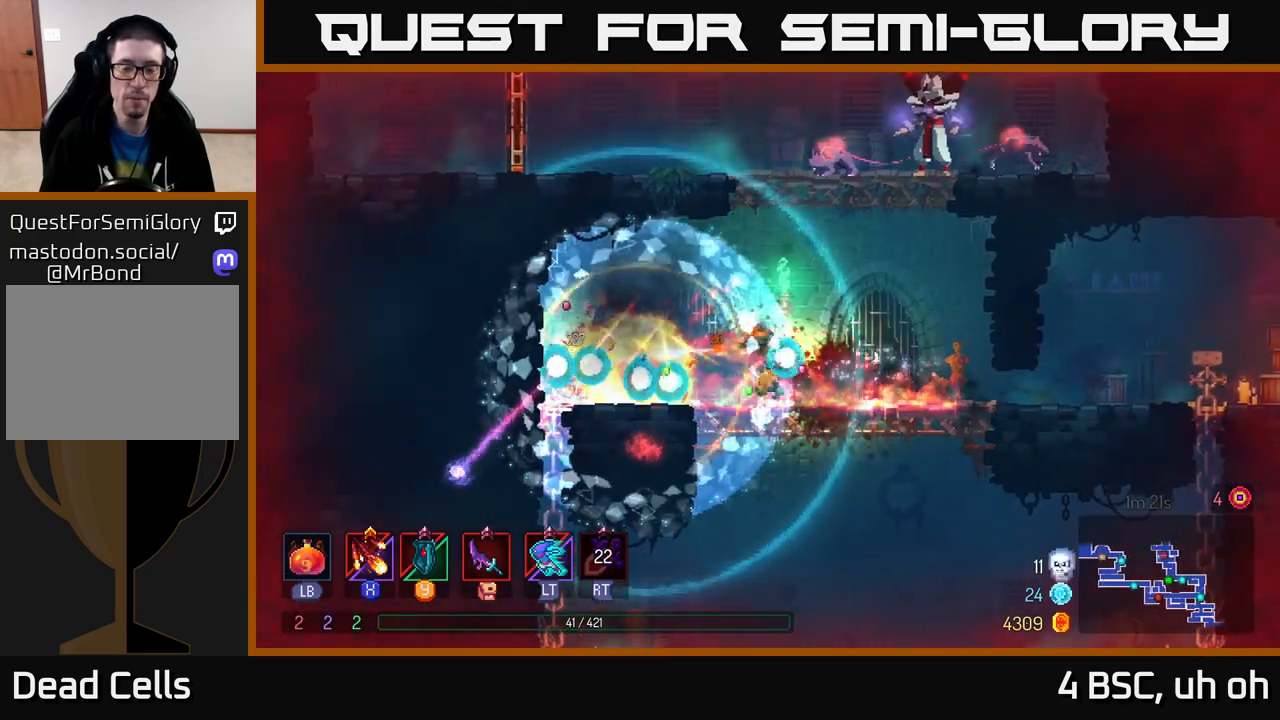
{"buttons": [], "left_stick": "center", "right_stick": "center", "events": [[83, "X", "up"]]}
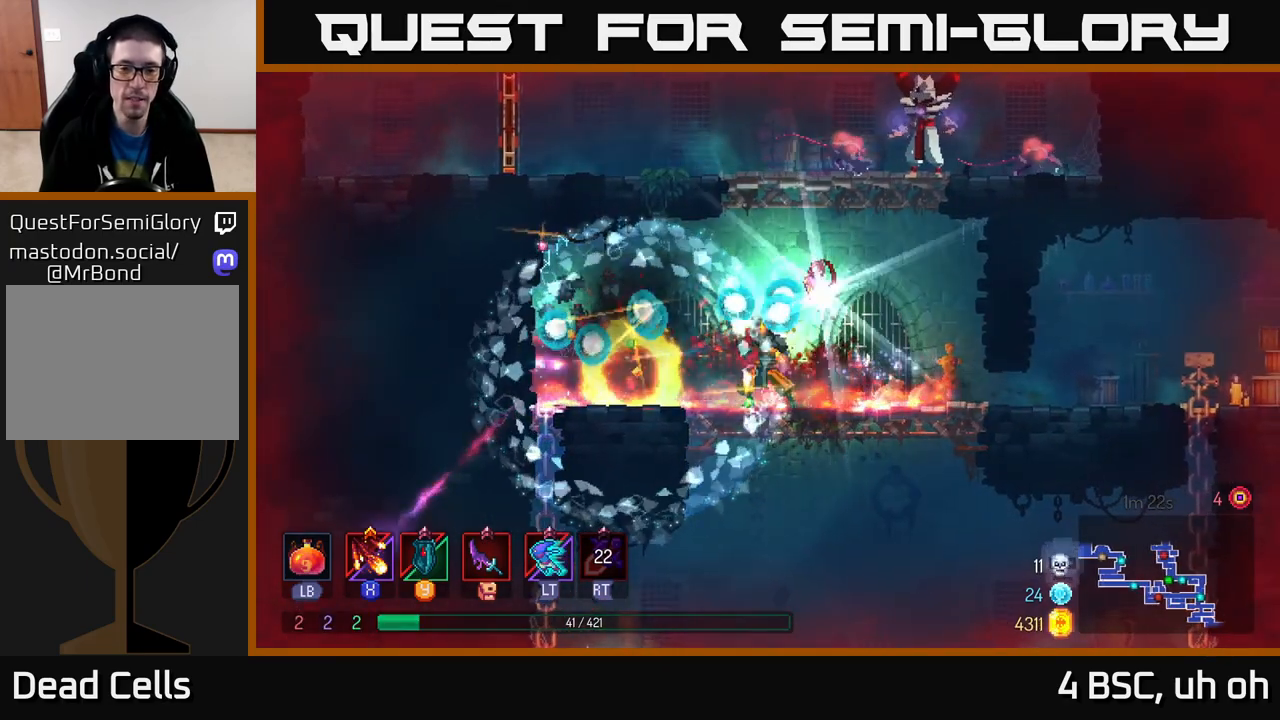
{"buttons": [], "left_stick": "right", "right_stick": "center", "events": [[50, "left_stick", "left"], [333, "left_stick", "right"]]}
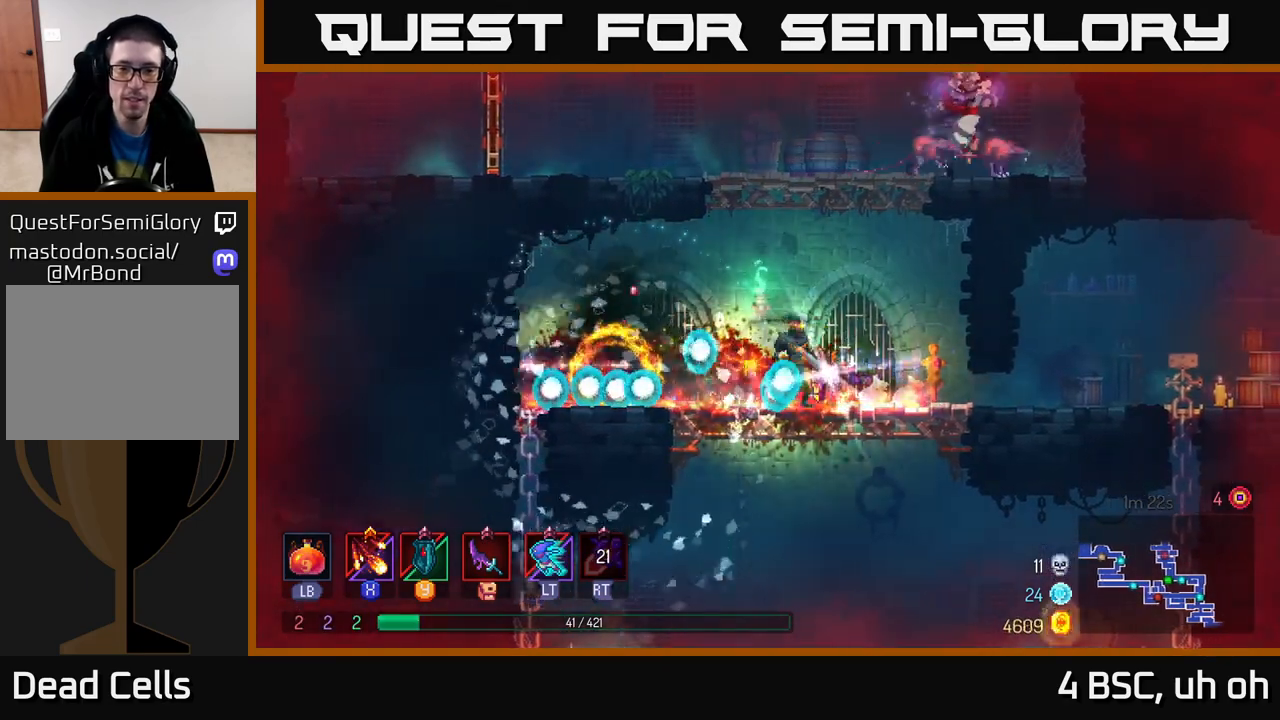
{"buttons": [], "left_stick": "center", "right_stick": "center", "events": [[117, "R1", "down"], [150, "left_stick", "center"], [200, "R1", "up"]]}
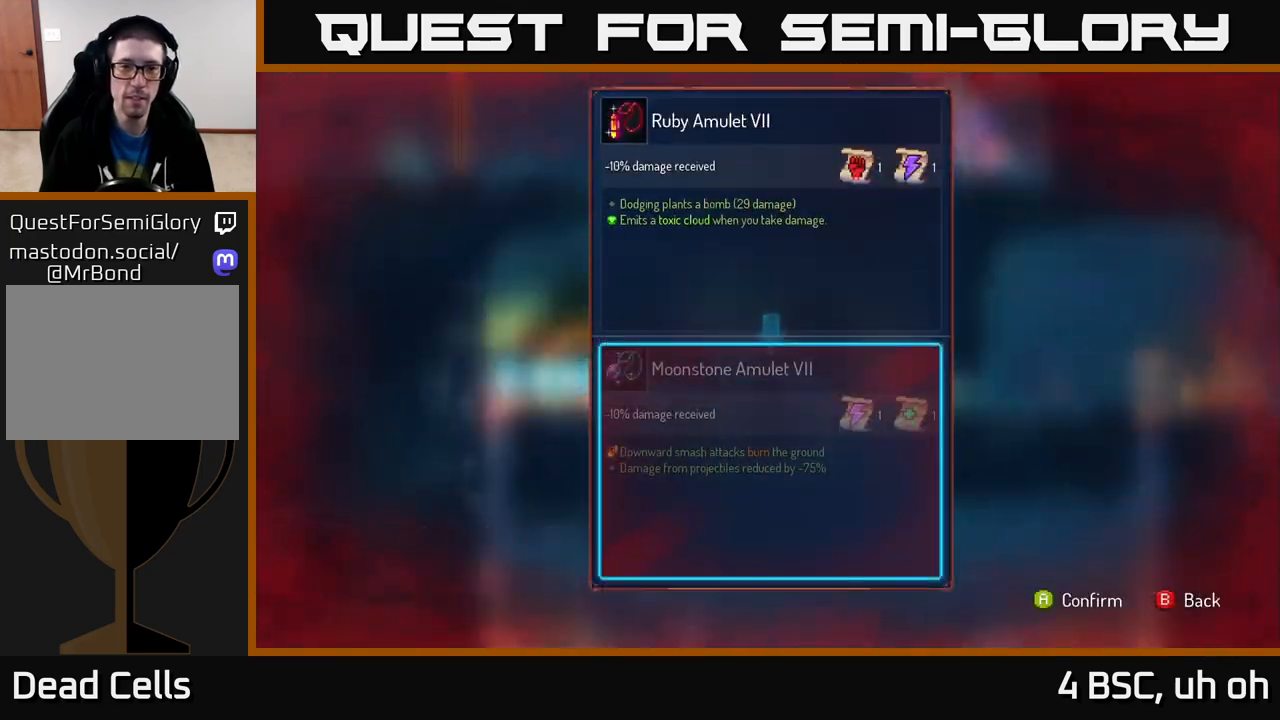
{"buttons": [], "left_stick": "center", "right_stick": "center", "events": []}
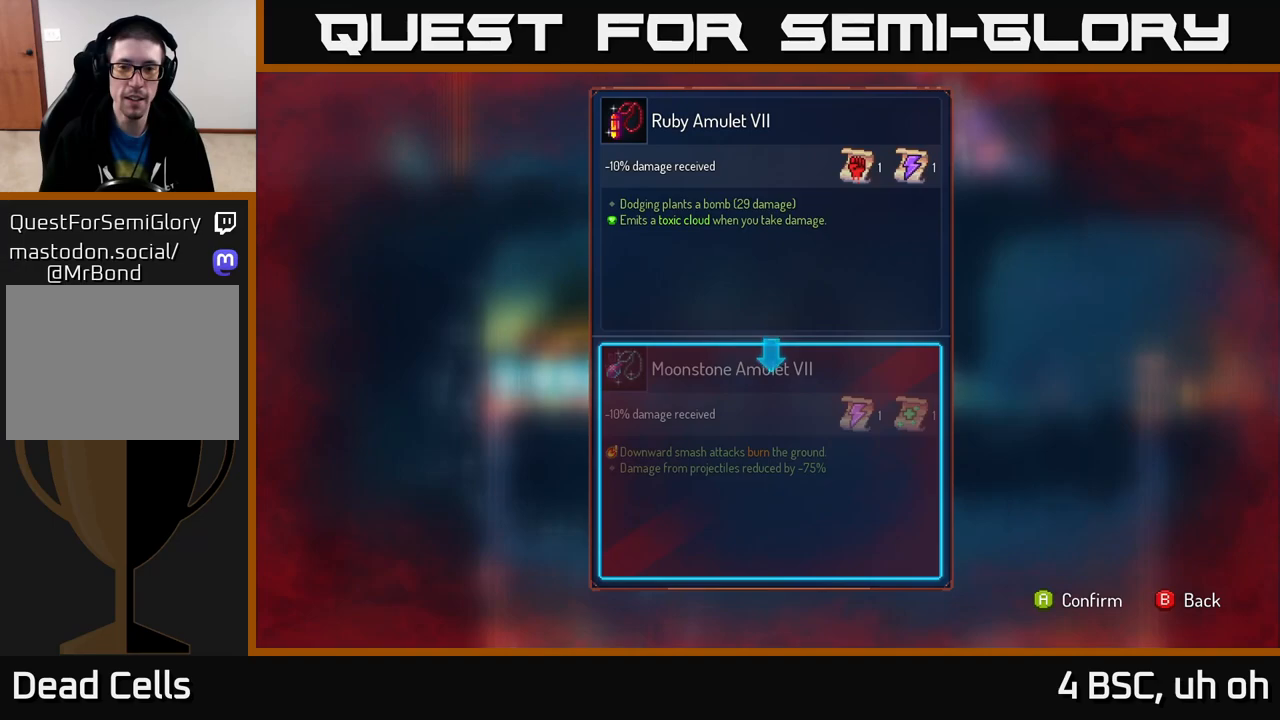
{"buttons": [], "left_stick": "center", "right_stick": "center", "events": []}
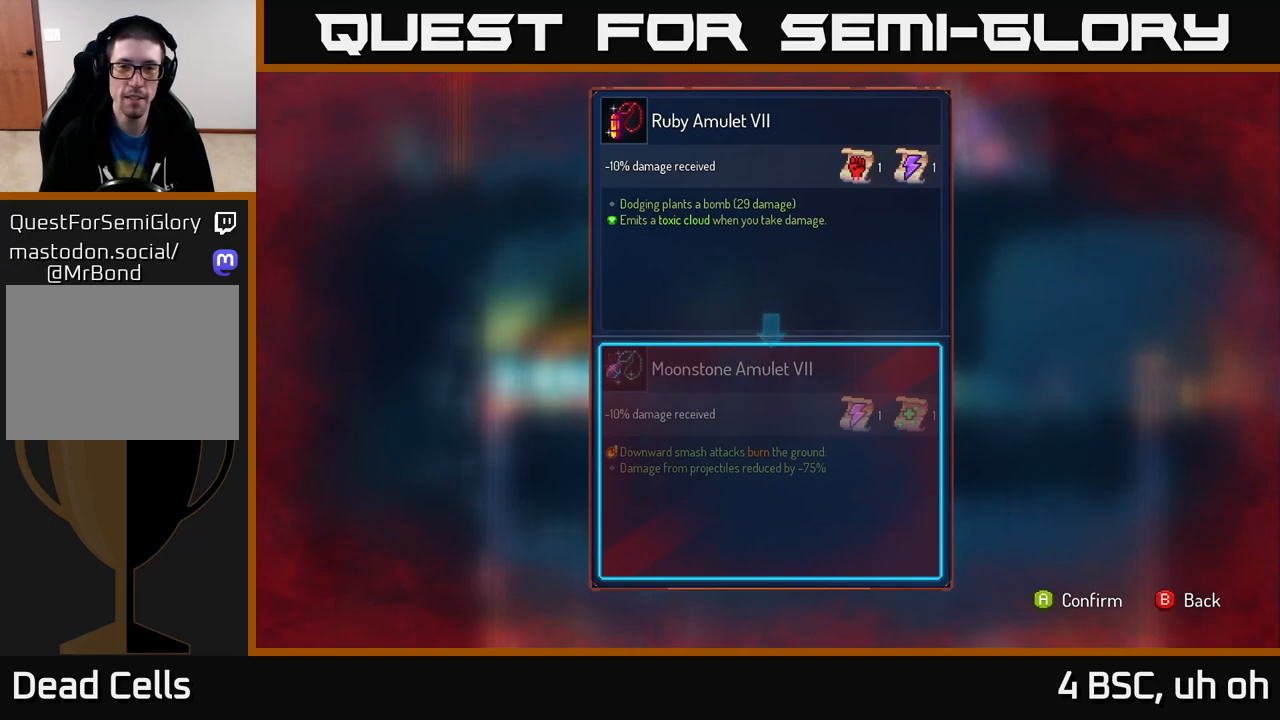
{"buttons": [], "left_stick": "center", "right_stick": "center", "events": []}
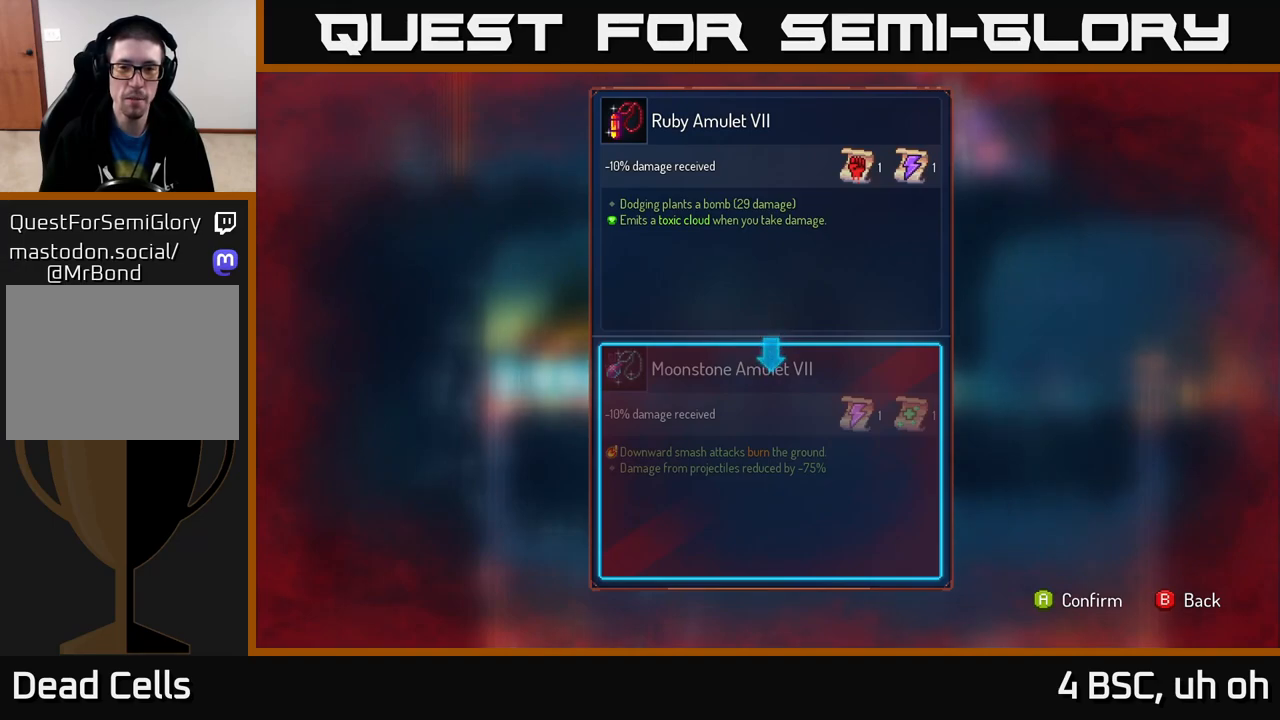
{"buttons": ["A"], "left_stick": "center", "right_stick": "center", "events": [[467, "A", "down"]]}
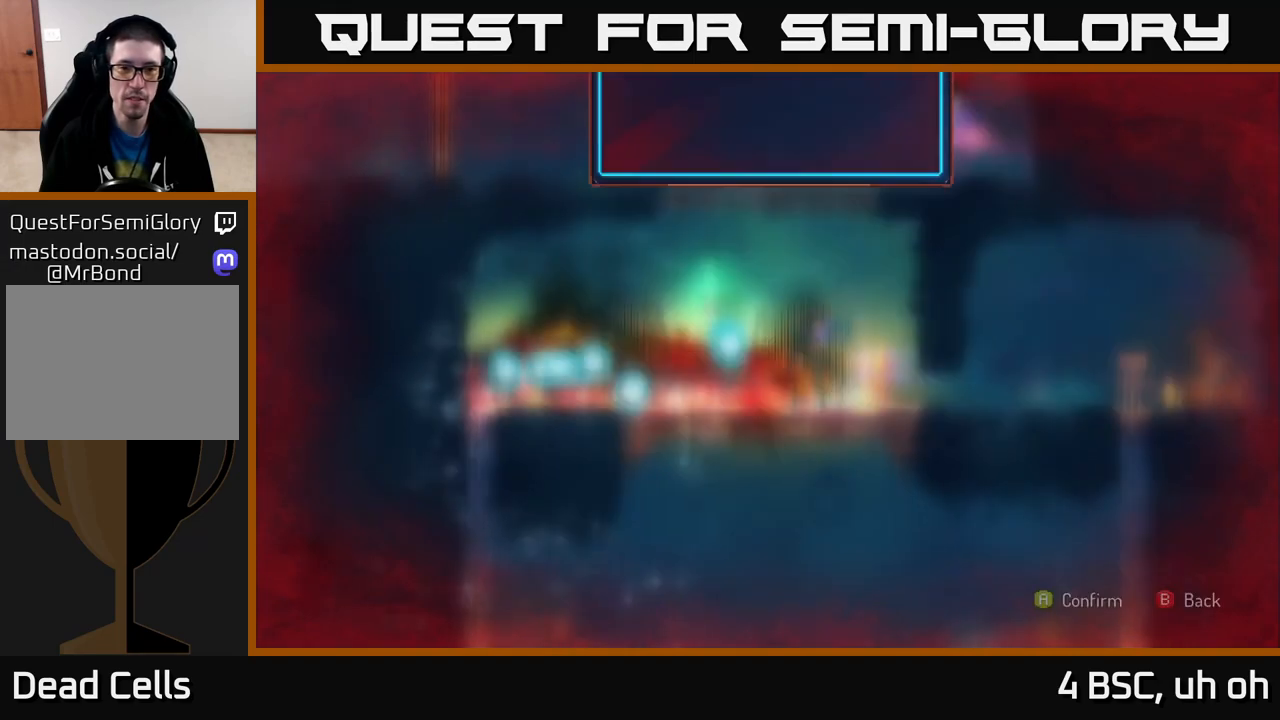
{"buttons": [], "left_stick": "center", "right_stick": "center", "events": [[17, "A", "up"], [333, "left_stick", "left"], [467, "left_stick", "center"]]}
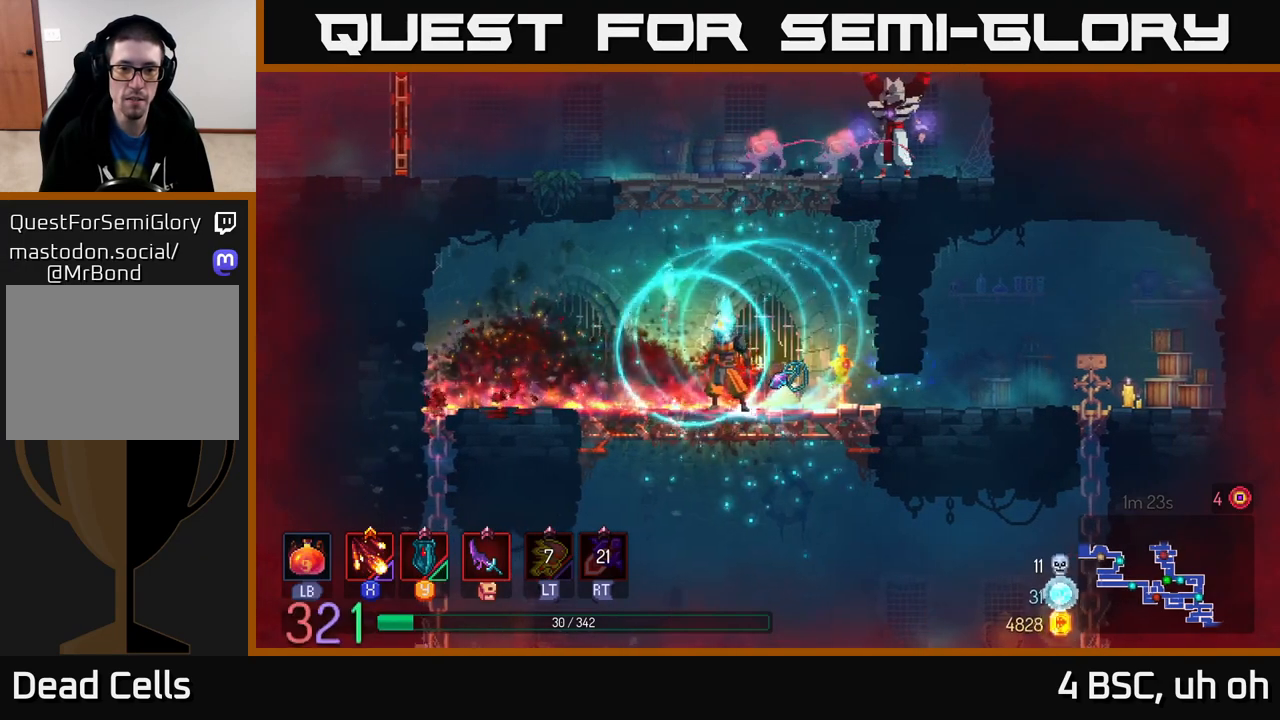
{"buttons": ["R1"], "left_stick": "center", "right_stick": "center", "events": [[283, "left_stick", "right"], [433, "R1", "down"], [433, "left_stick", "center"]]}
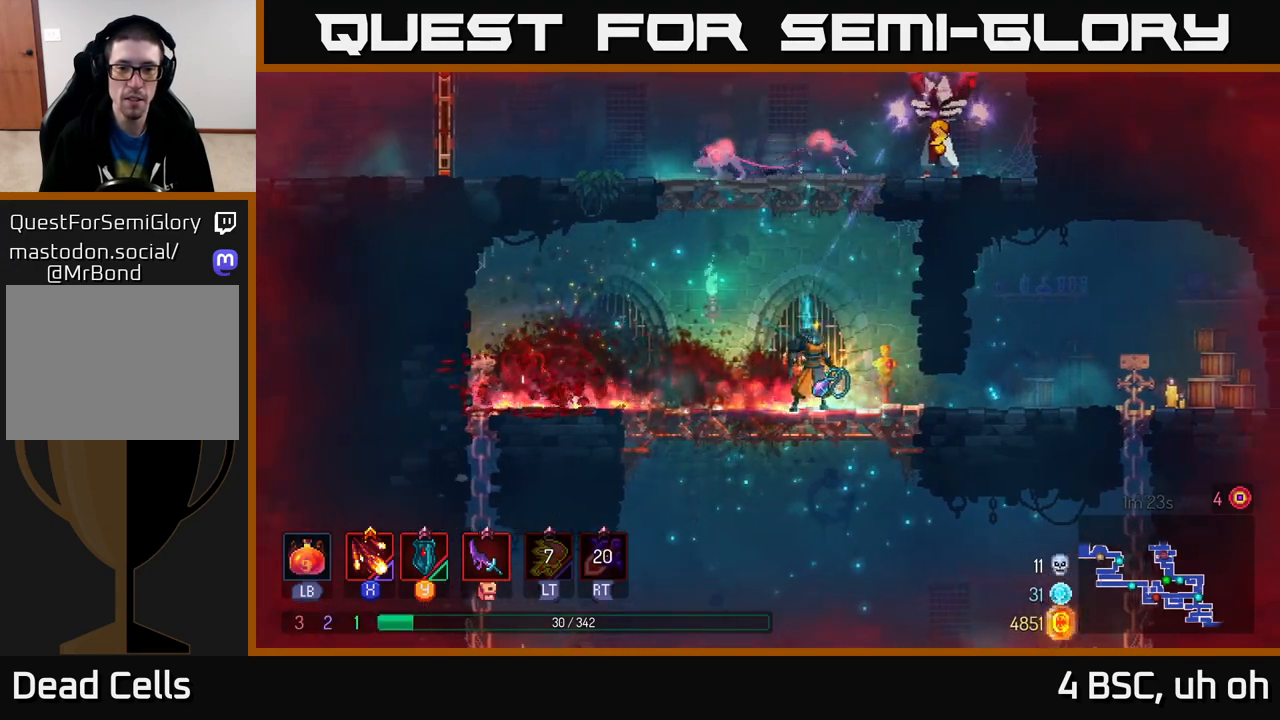
{"buttons": [], "left_stick": "right", "right_stick": "center", "events": [[117, "R1", "up"], [217, "left_stick", "right"], [333, "B", "down"], [467, "B", "up"]]}
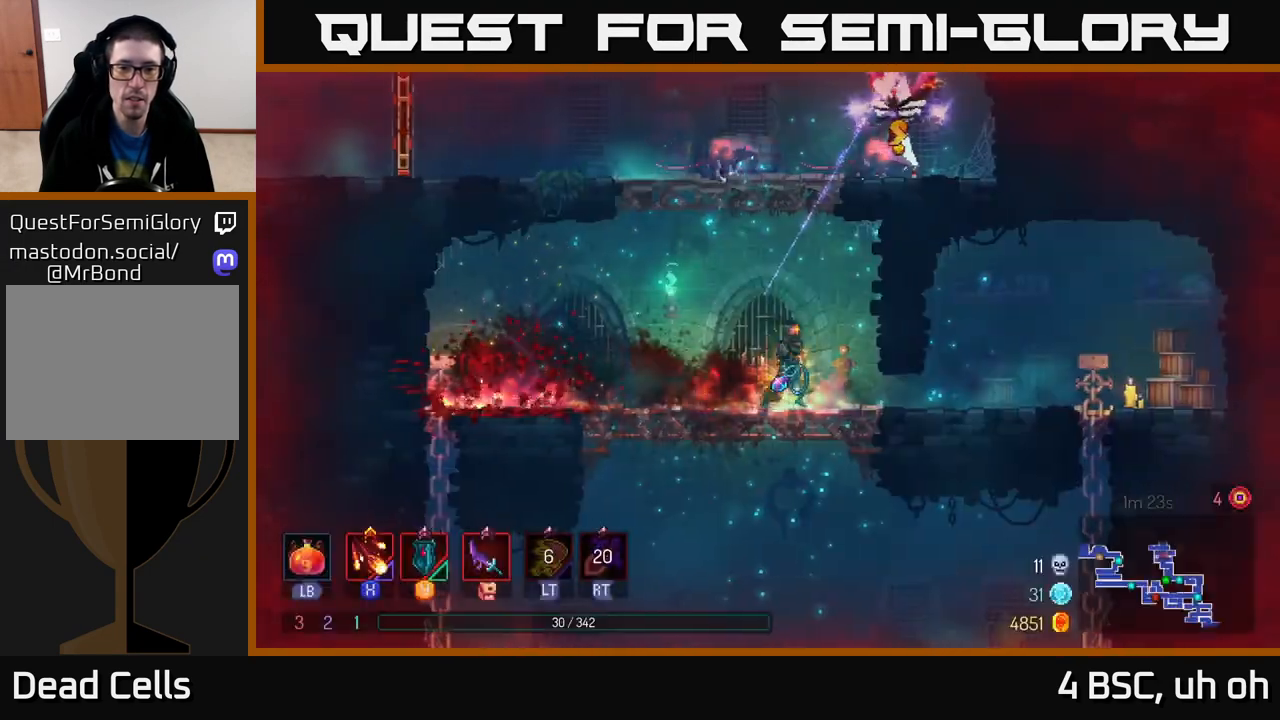
{"buttons": [], "left_stick": "center", "right_stick": "center", "events": [[67, "left_stick", "center"]]}
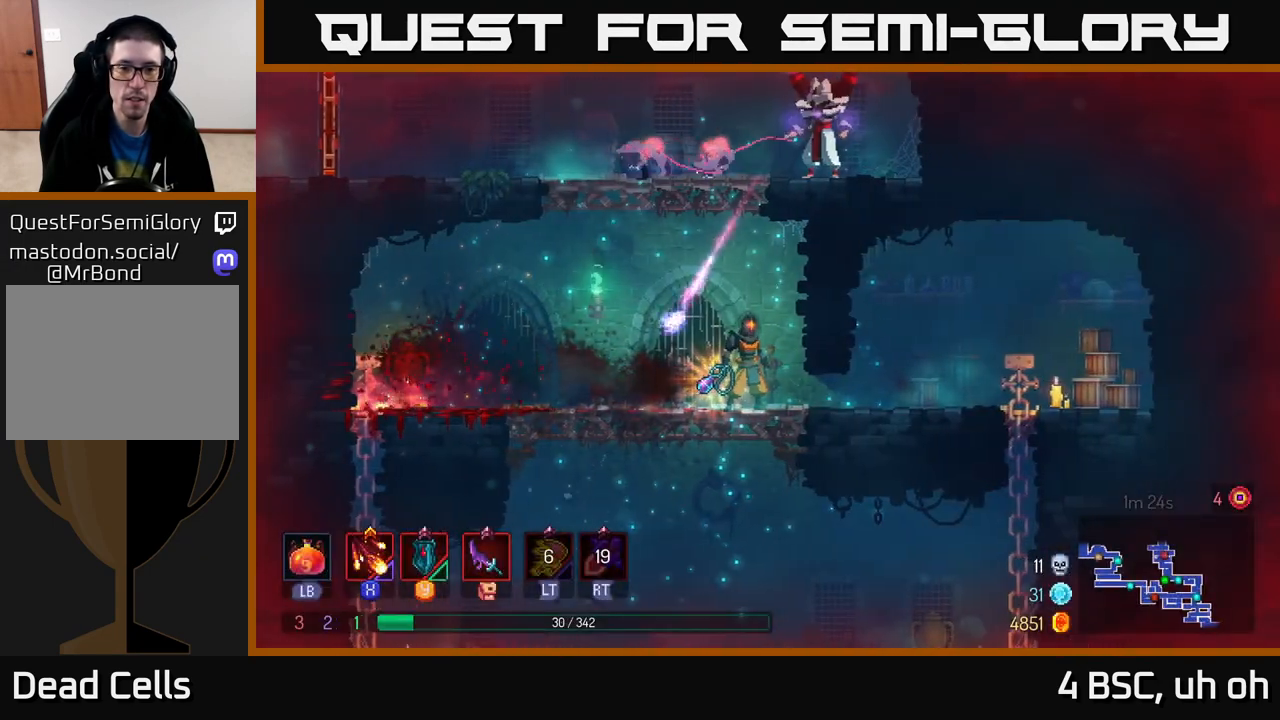
{"buttons": ["X"], "left_stick": "up", "right_stick": "center", "events": [[167, "A", "down"], [183, "left_stick", "left"], [250, "A", "up"], [317, "A", "down"], [450, "X", "down"], [467, "A", "up"], [500, "left_stick", "up"]]}
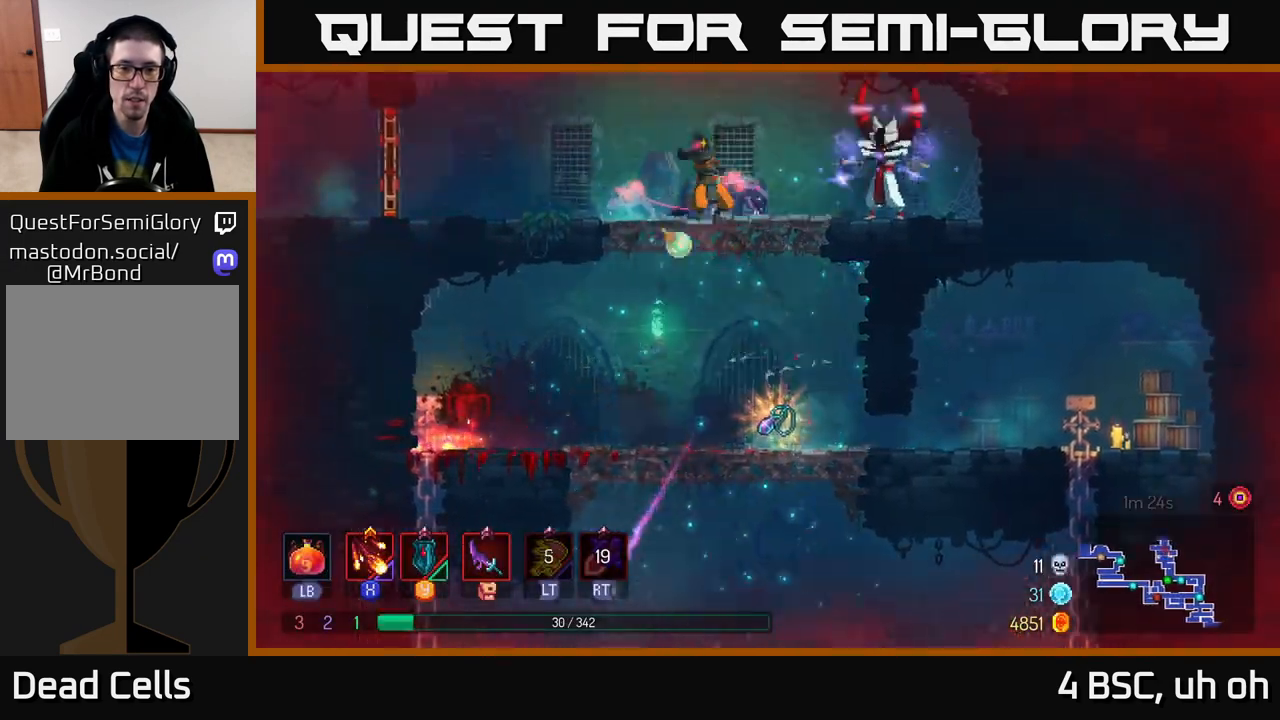
{"buttons": [], "left_stick": "right", "right_stick": "center", "events": [[17, "left_stick", "right"], [33, "X", "up"], [117, "X", "down"], [183, "X", "up"], [250, "X", "down"], [283, "left_stick", "center"], [350, "X", "up"], [350, "left_stick", "left"], [417, "X", "down"], [433, "left_stick", "right"], [500, "X", "up"]]}
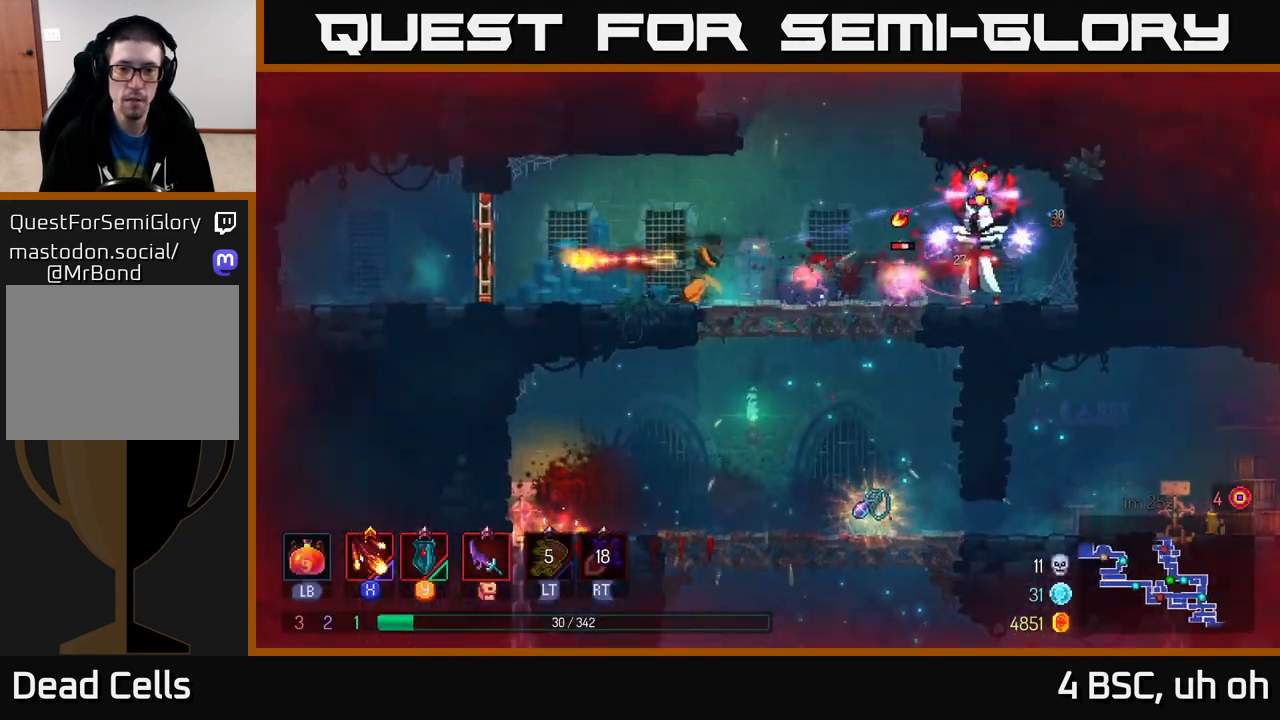
{"buttons": ["B"], "left_stick": "right", "right_stick": "center", "events": [[50, "X", "down"], [133, "X", "up"], [433, "B", "down"]]}
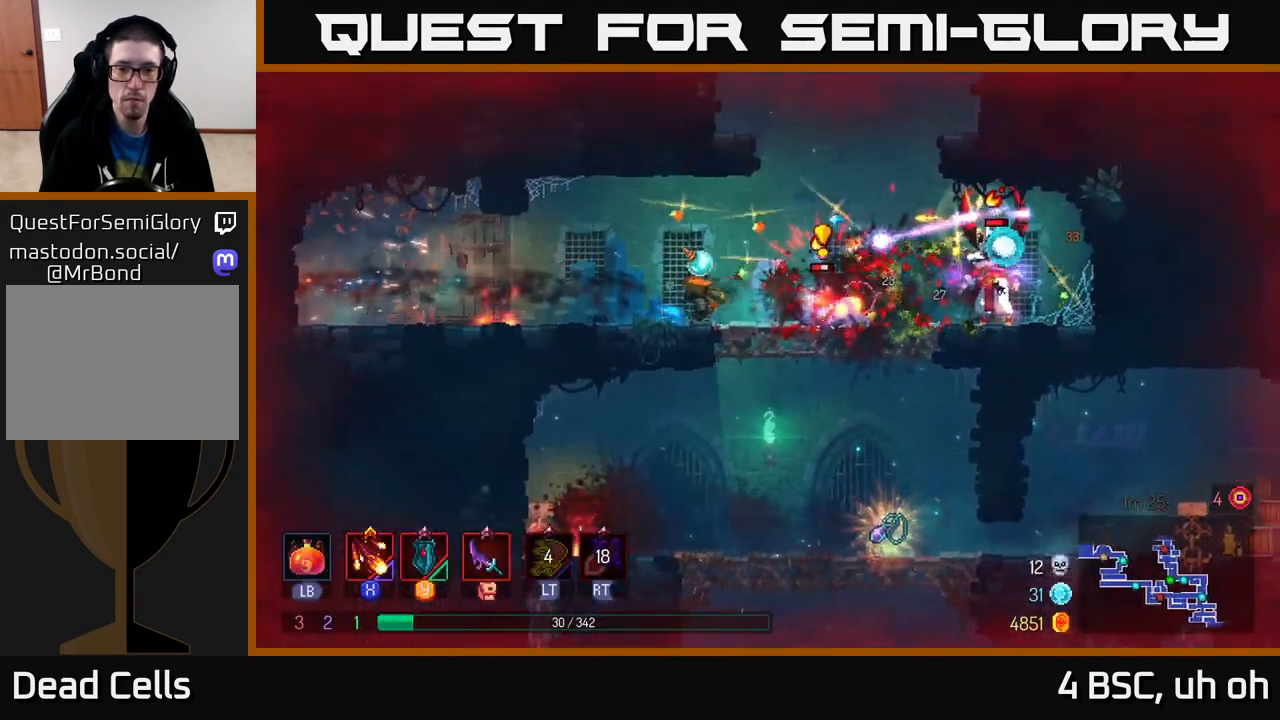
{"buttons": [], "left_stick": "left", "right_stick": "center", "events": [[33, "B", "up"], [83, "B", "down"], [183, "B", "up"], [400, "X", "down"], [467, "X", "up"], [483, "left_stick", "left"]]}